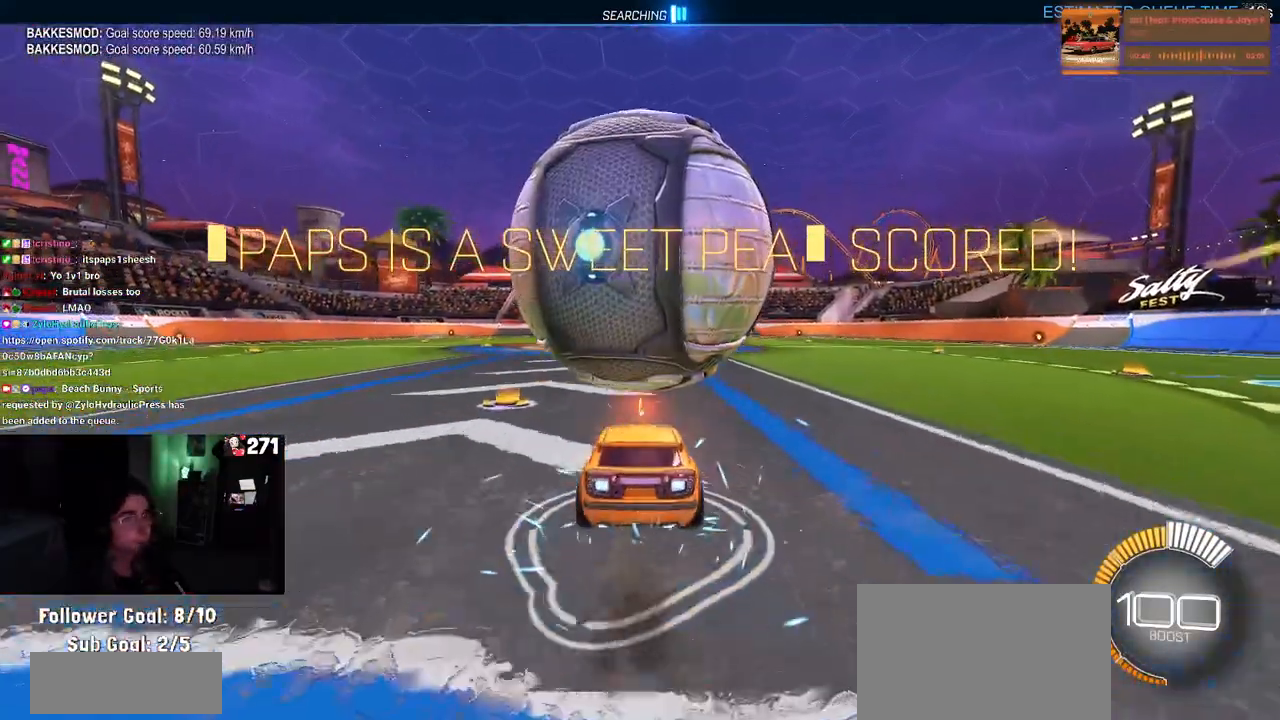
Gameplay with a controller (PlayStation layout); each line is a JSON object with the inputs held at the frame after it. "events" lists button and stick changes between this image and that frame as [ms after this image, input, new state], when the widget could be followed in between.
{"buttons": [], "left_stick": "down", "right_stick": "center", "events": [[33, "left_stick", "down"], [133, "CROSS", "up"], [383, "R2", "up"]]}
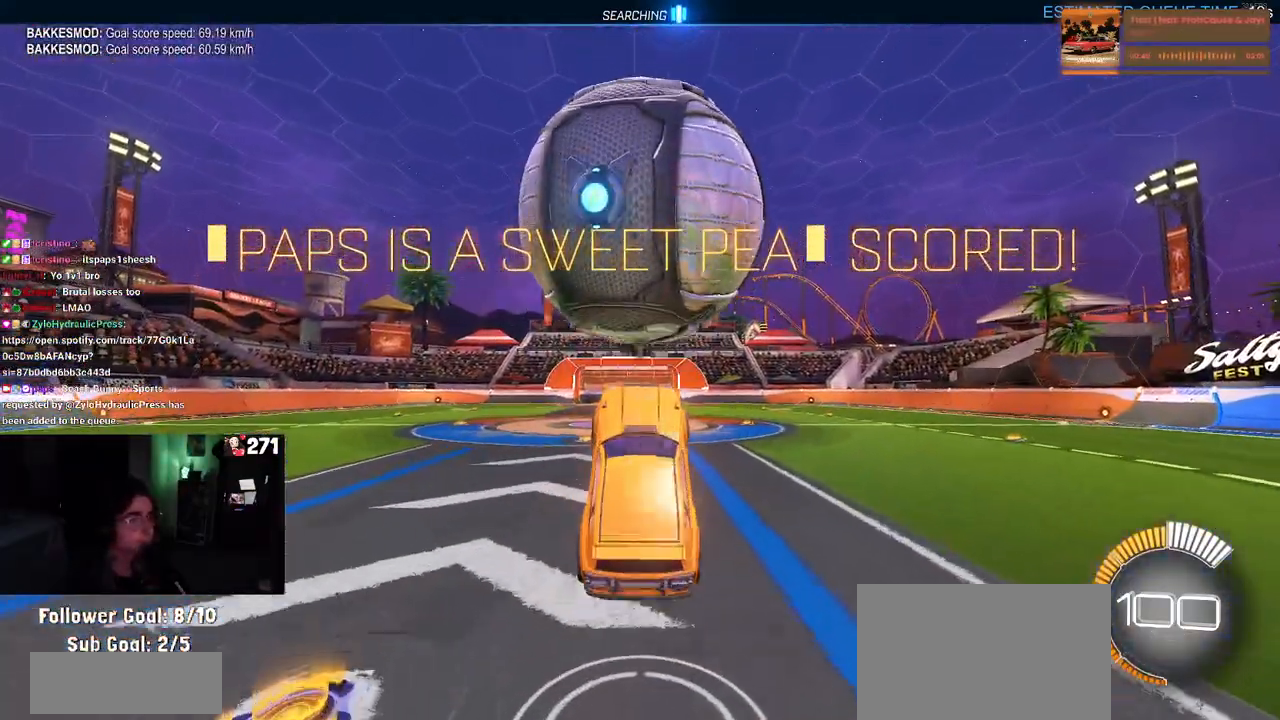
{"buttons": ["R1"], "left_stick": "center", "right_stick": "center", "events": [[133, "R1", "down"], [183, "left_stick", "center"]]}
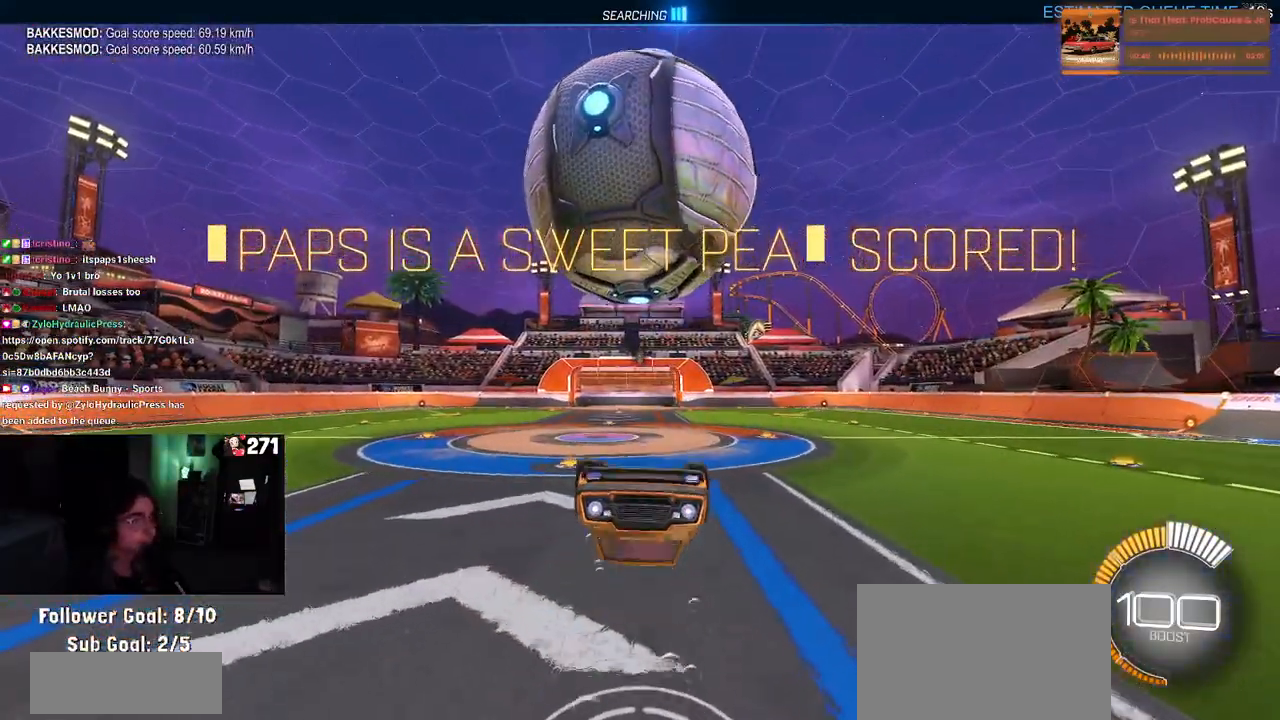
{"buttons": [], "left_stick": "up", "right_stick": "center", "events": [[200, "left_stick", "down"], [233, "CROSS", "down"], [233, "R1", "up"], [350, "CROSS", "up"], [383, "left_stick", "up"]]}
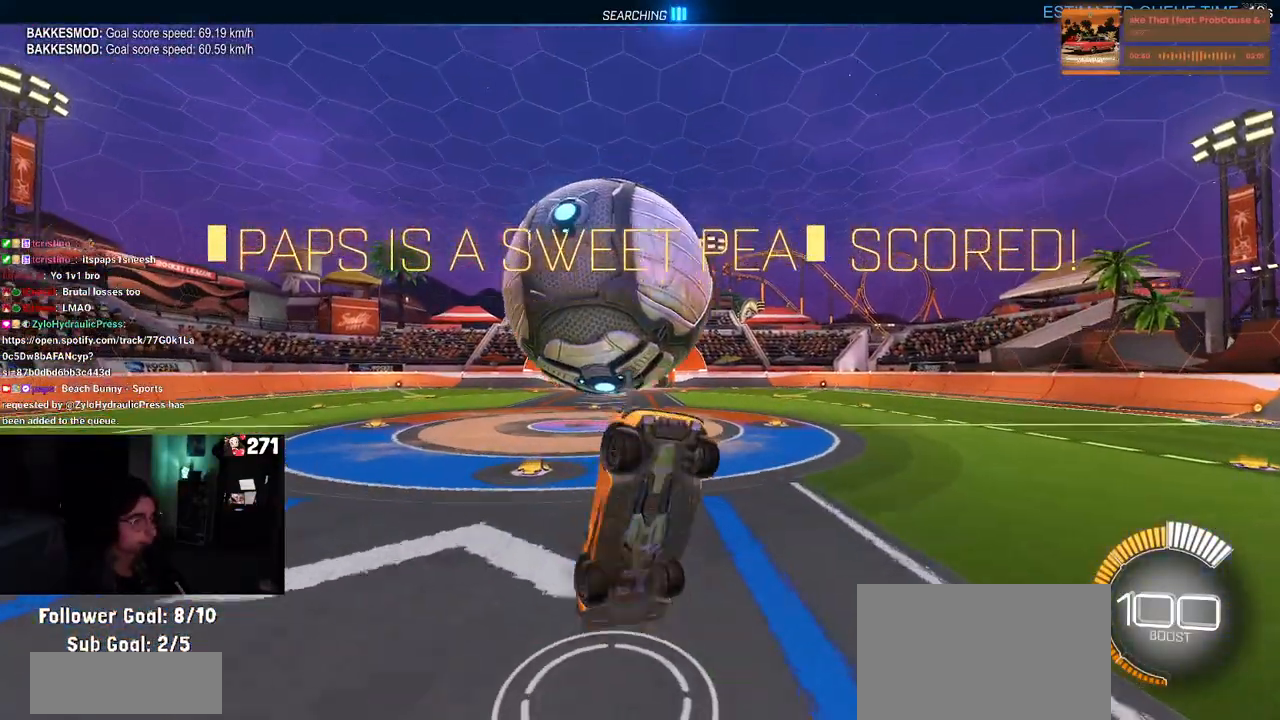
{"buttons": ["L1", "R1"], "left_stick": "up-left", "right_stick": "center", "events": [[100, "left_stick", "center"], [117, "R1", "down"], [250, "left_stick", "up"], [300, "L1", "down"], [417, "left_stick", "up-left"]]}
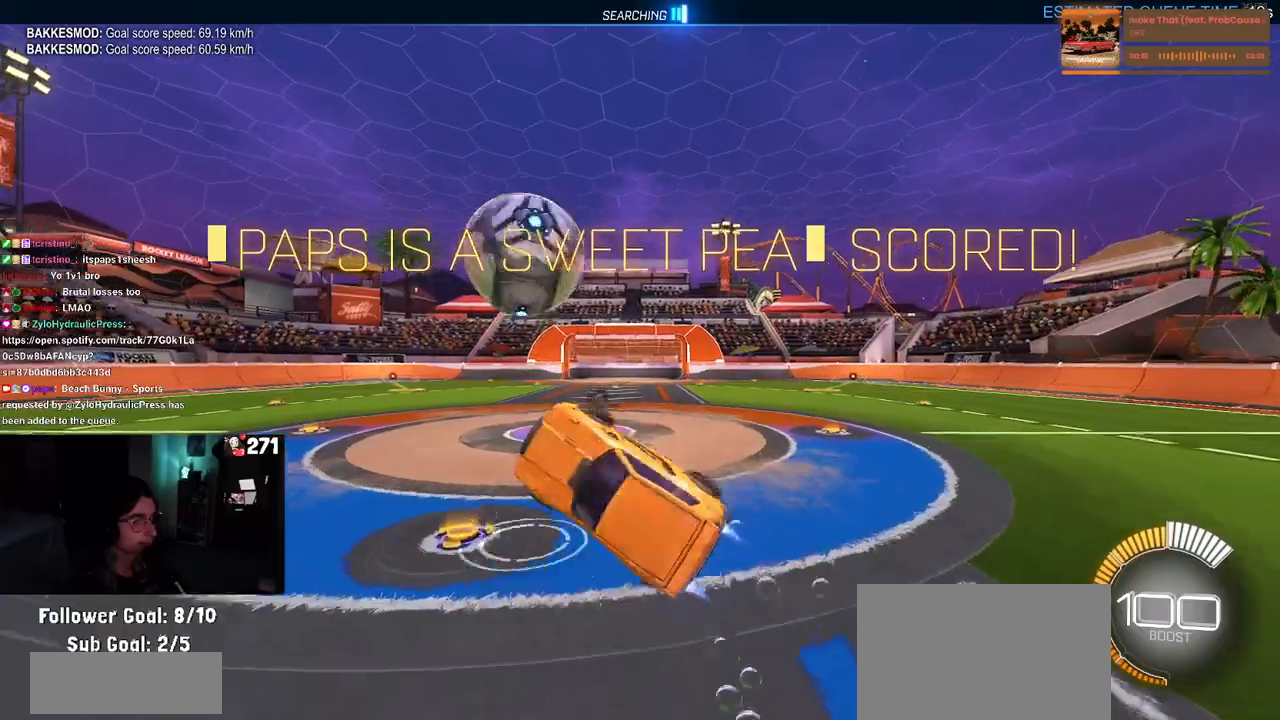
{"buttons": ["SQUARE", "R1"], "left_stick": "down-left", "right_stick": "center", "events": [[200, "left_stick", "down-left"], [250, "L1", "up"], [417, "SQUARE", "down"]]}
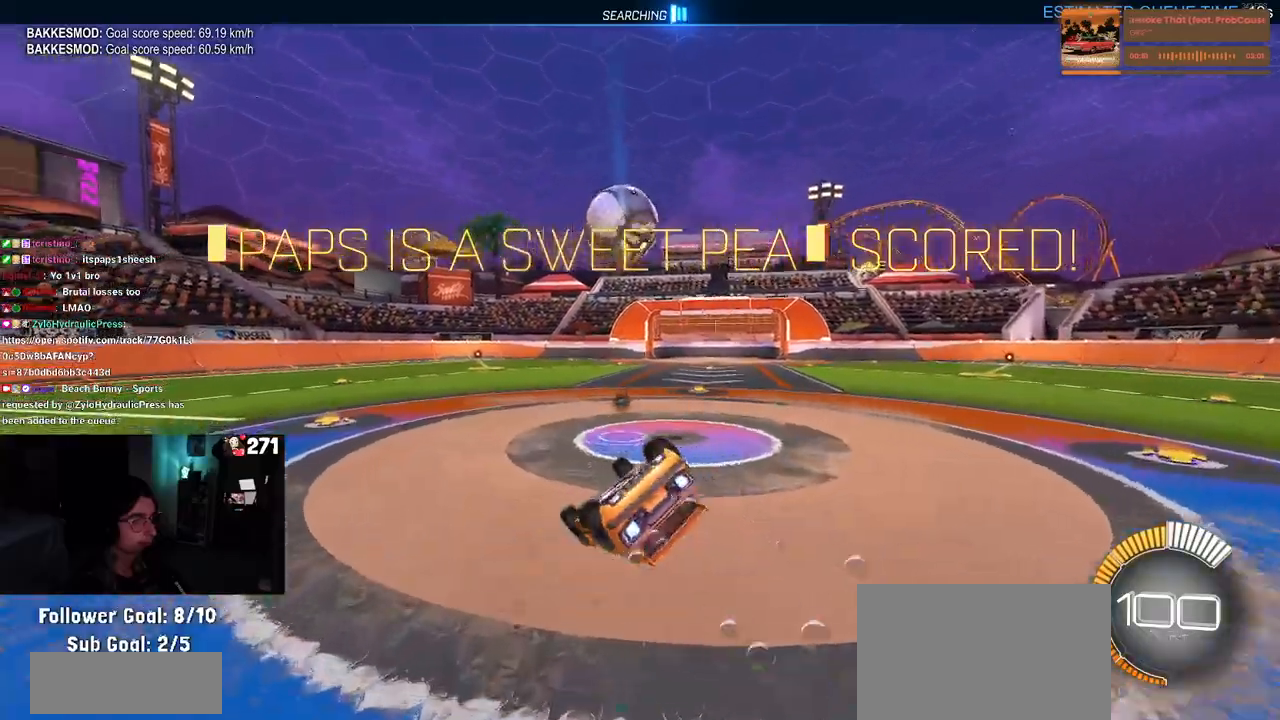
{"buttons": ["CROSS", "SQUARE", "R1", "R2"], "left_stick": "up", "right_stick": "center", "events": [[83, "left_stick", "left"], [367, "left_stick", "up-right"], [450, "CROSS", "down"], [483, "R2", "down"], [500, "left_stick", "up"]]}
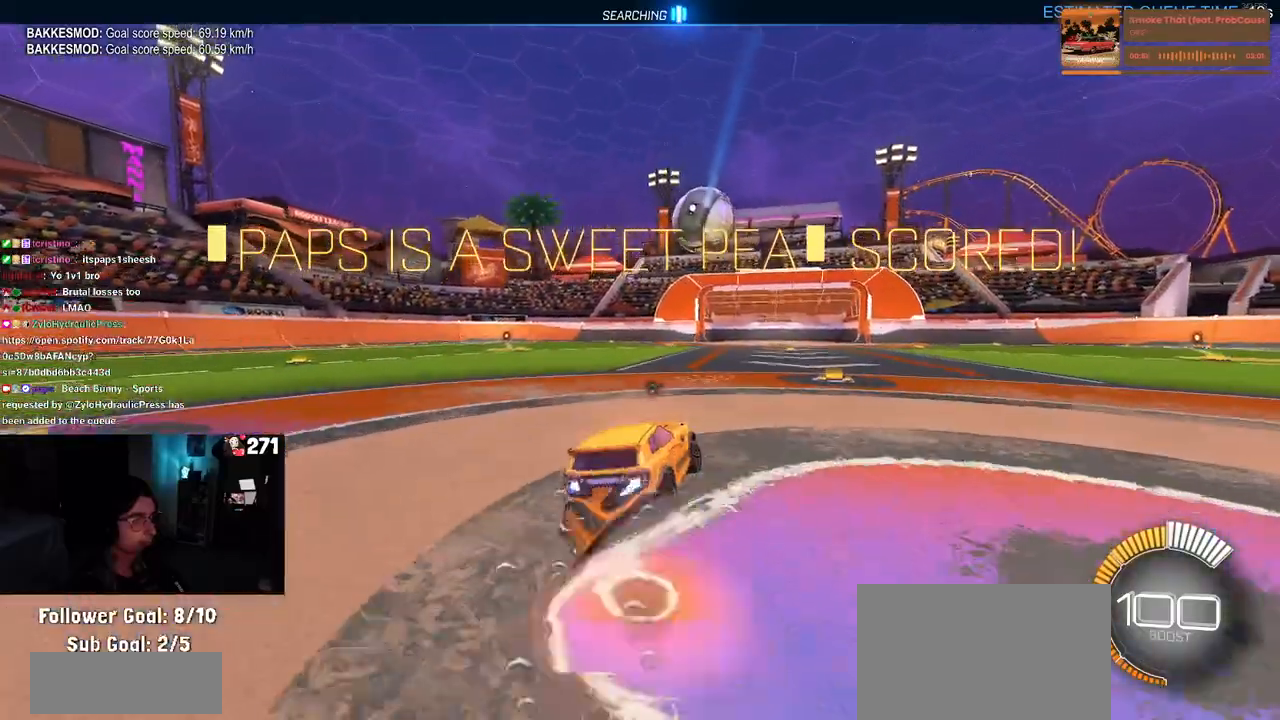
{"buttons": ["SQUARE", "R2"], "left_stick": "down", "right_stick": "center", "events": [[50, "CROSS", "up"], [133, "CROSS", "down"], [217, "CROSS", "up"], [217, "left_stick", "down"], [483, "R1", "up"]]}
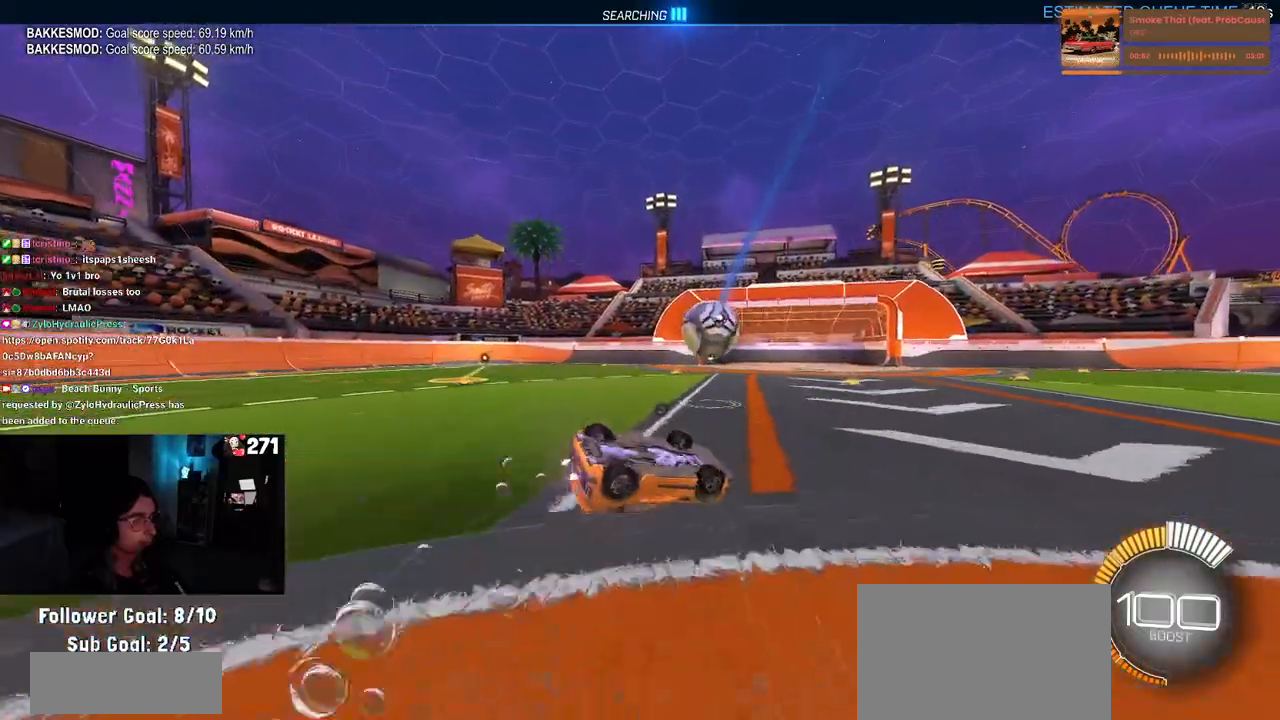
{"buttons": ["SQUARE", "R2"], "left_stick": "center", "right_stick": "center", "events": [[67, "left_stick", "down-left"], [500, "left_stick", "center"]]}
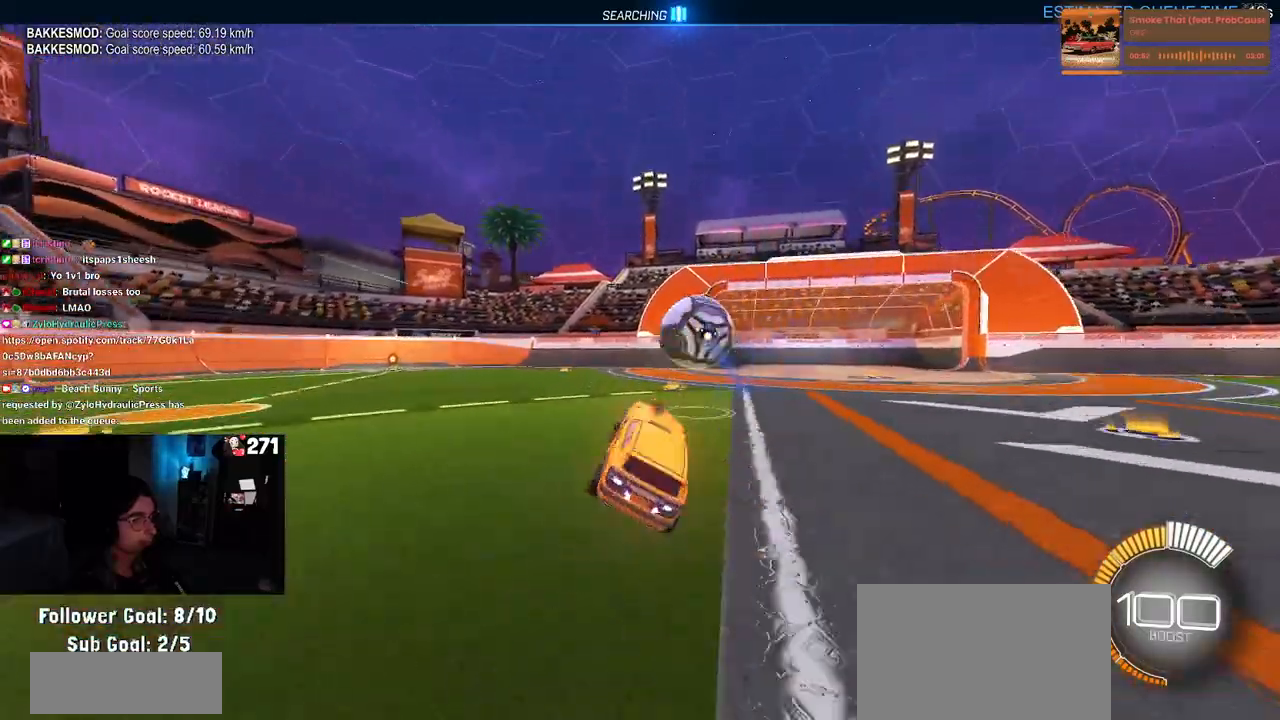
{"buttons": ["R2"], "left_stick": "center", "right_stick": "center", "events": [[117, "left_stick", "left"], [233, "SQUARE", "up"], [350, "left_stick", "center"]]}
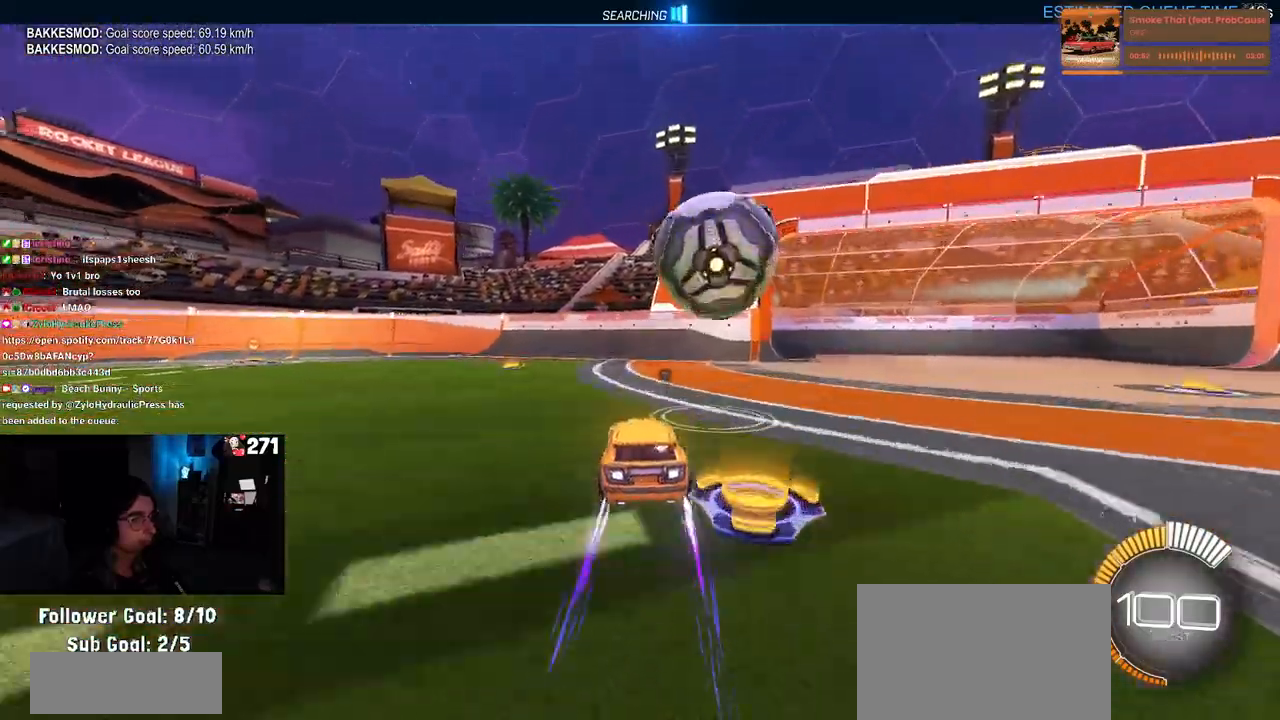
{"buttons": ["L2"], "left_stick": "down-right", "right_stick": "center", "events": [[217, "left_stick", "down-right"], [283, "R2", "up"], [300, "L2", "down"]]}
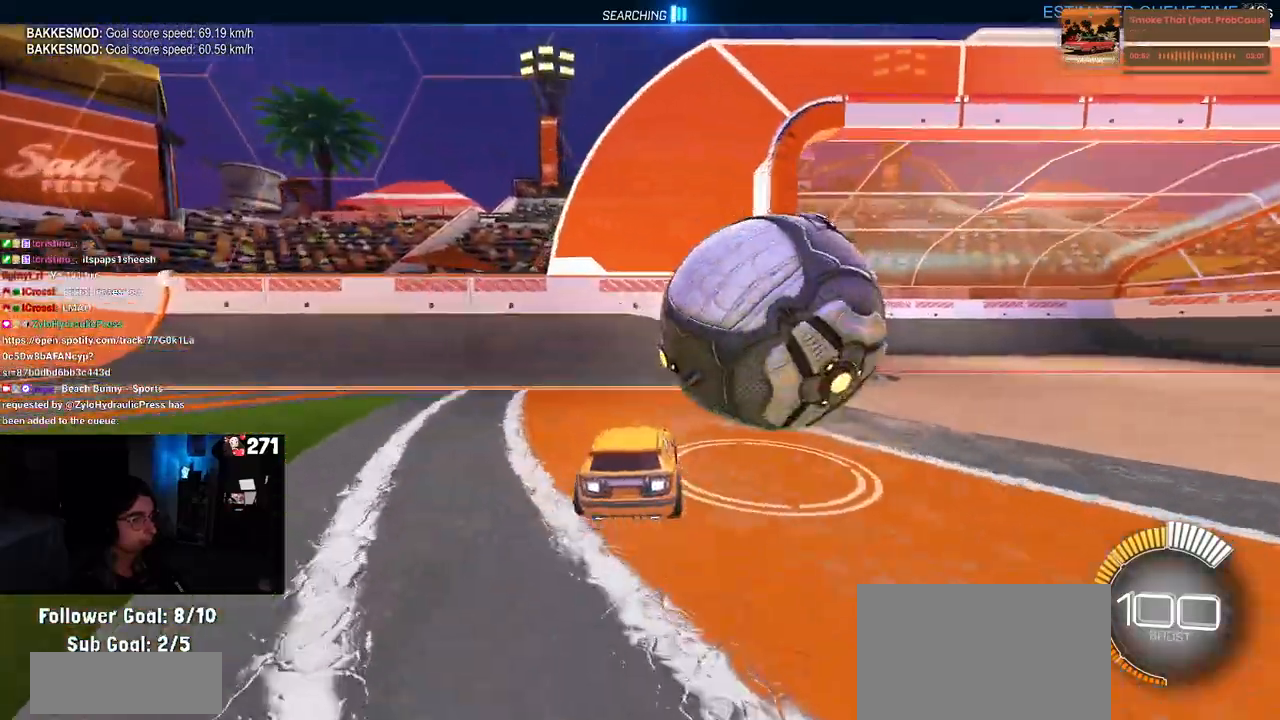
{"buttons": ["CROSS", "R1", "R2"], "left_stick": "right", "right_stick": "center", "events": [[17, "L2", "up"], [17, "R1", "down"], [17, "R2", "down"], [183, "CROSS", "down"], [350, "CROSS", "up"], [383, "left_stick", "right"], [433, "CROSS", "down"]]}
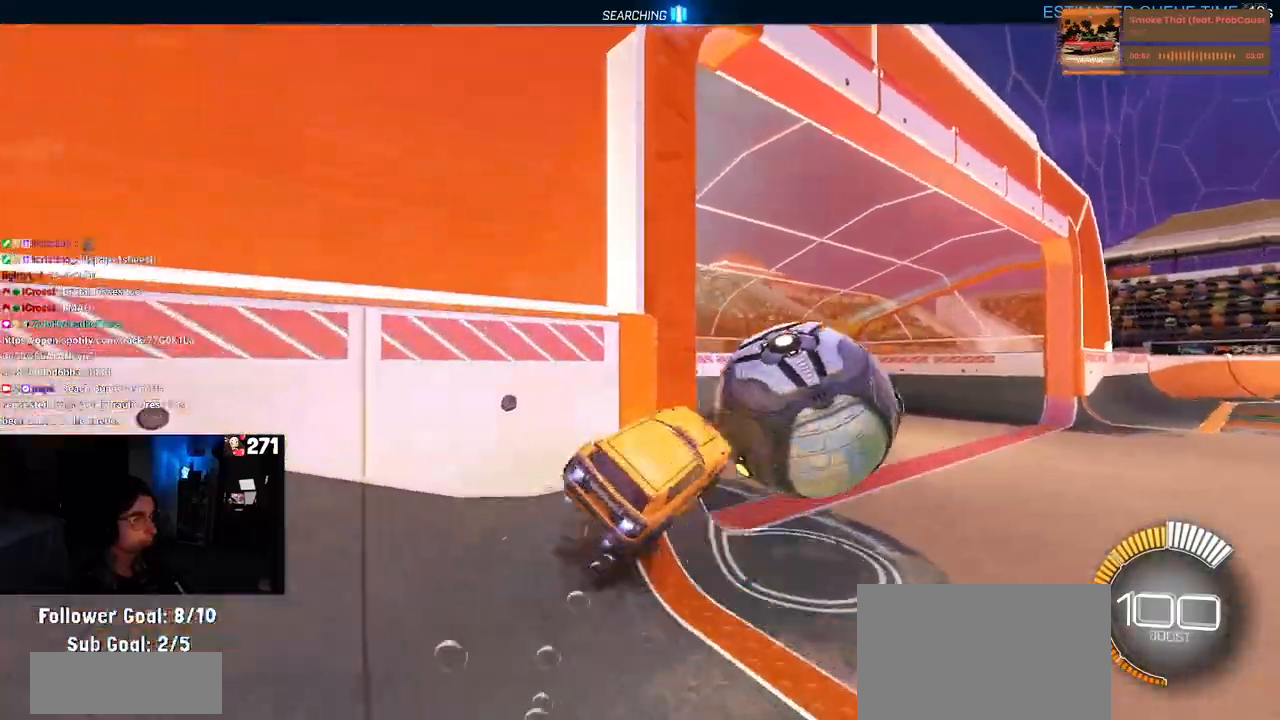
{"buttons": ["R1", "R2"], "left_stick": "down-right", "right_stick": "center", "events": [[133, "CROSS", "up"], [200, "left_stick", "down-right"]]}
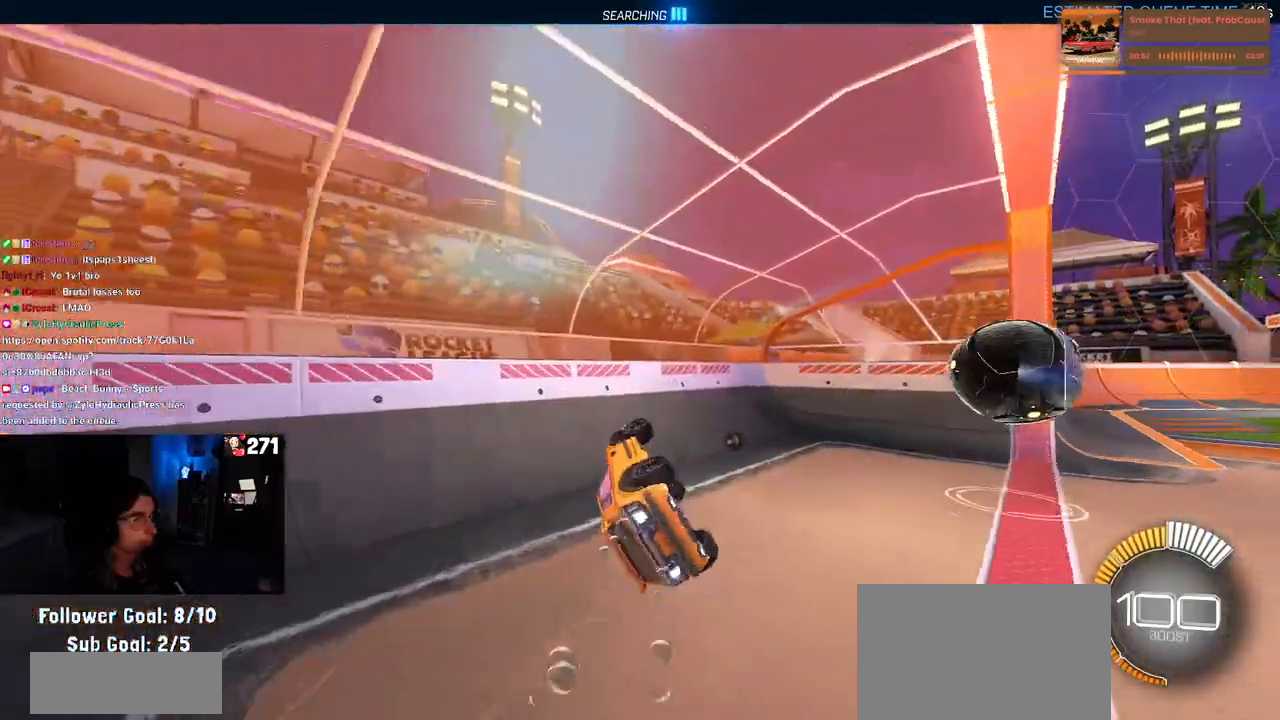
{"buttons": ["R1", "R2"], "left_stick": "left", "right_stick": "center", "events": [[33, "R1", "up"], [200, "left_stick", "center"], [233, "R1", "down"], [267, "R3", "down"], [367, "R3", "up"], [433, "left_stick", "left"]]}
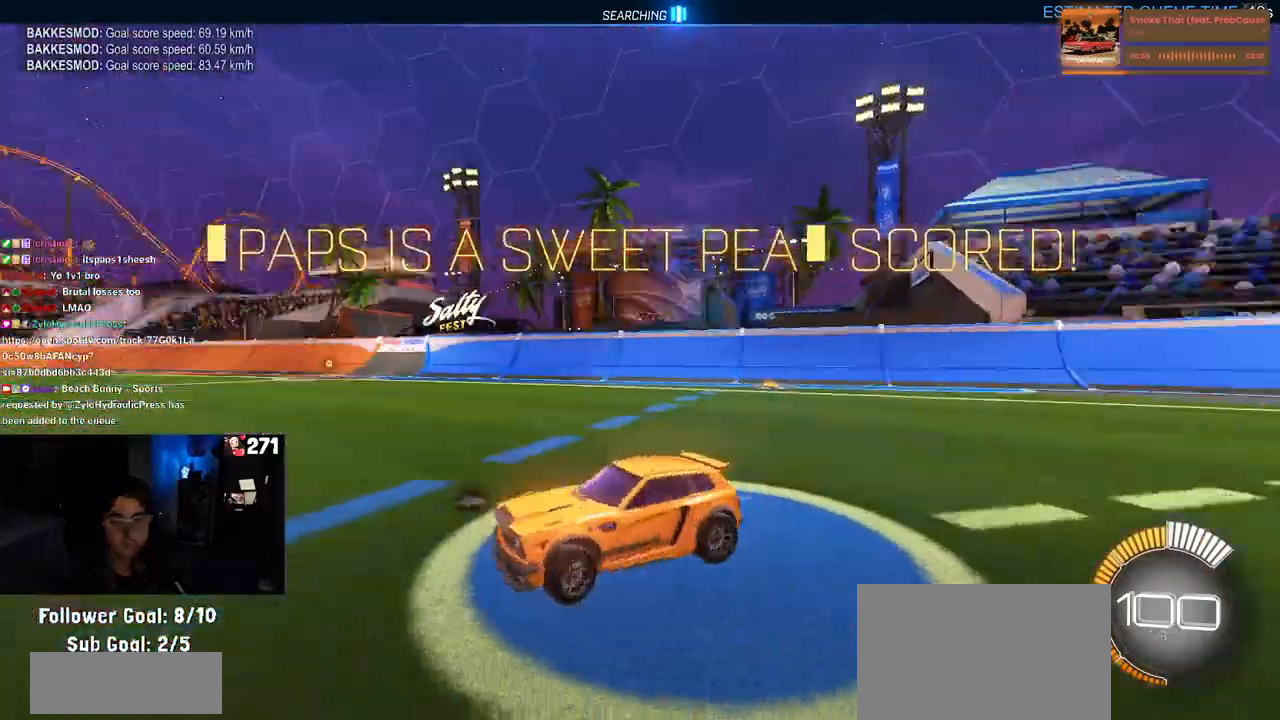
{"buttons": ["CROSS", "R2"], "left_stick": "center", "right_stick": "center", "events": [[117, "TRIANGLE", "down"], [133, "left_stick", "center"], [267, "TRIANGLE", "up"], [350, "R1", "up"], [383, "DPAD_UP", "down"], [483, "CROSS", "down"], [483, "DPAD_UP", "up"]]}
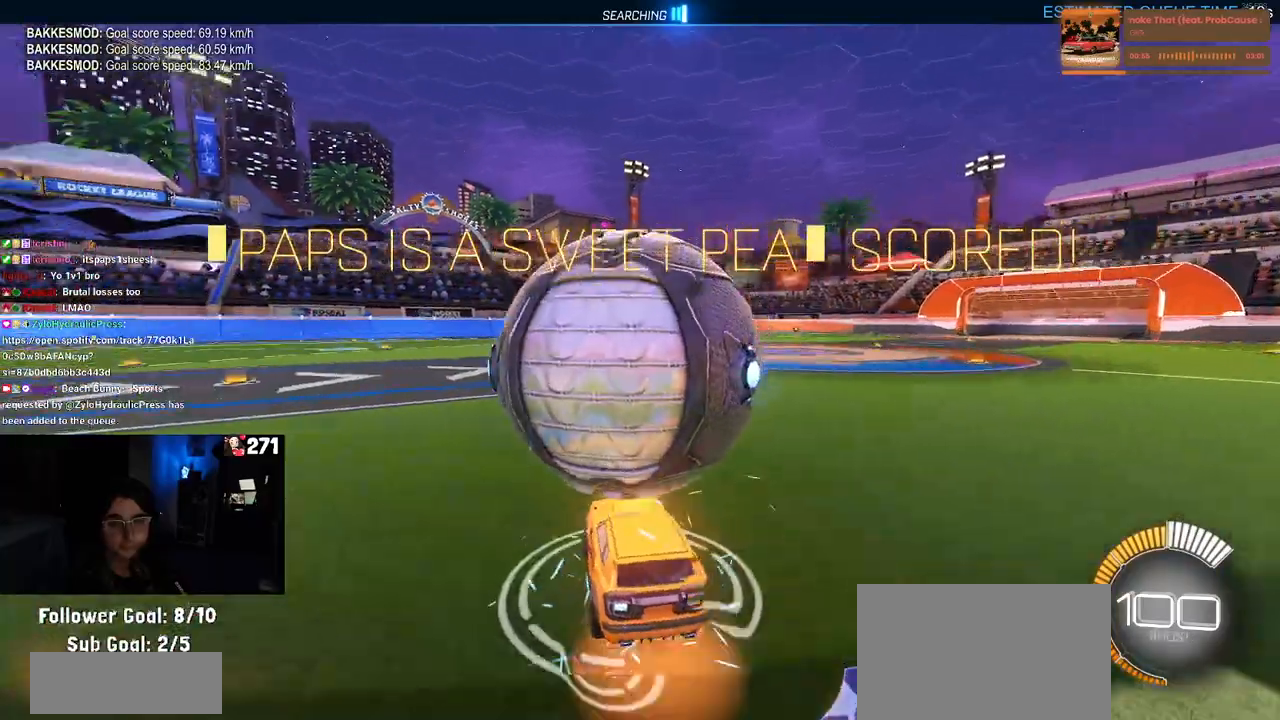
{"buttons": ["R2"], "left_stick": "center", "right_stick": "center", "events": [[50, "CROSS", "up"], [300, "TRIANGLE", "down"], [317, "left_stick", "down"], [400, "TRIANGLE", "up"], [433, "left_stick", "center"]]}
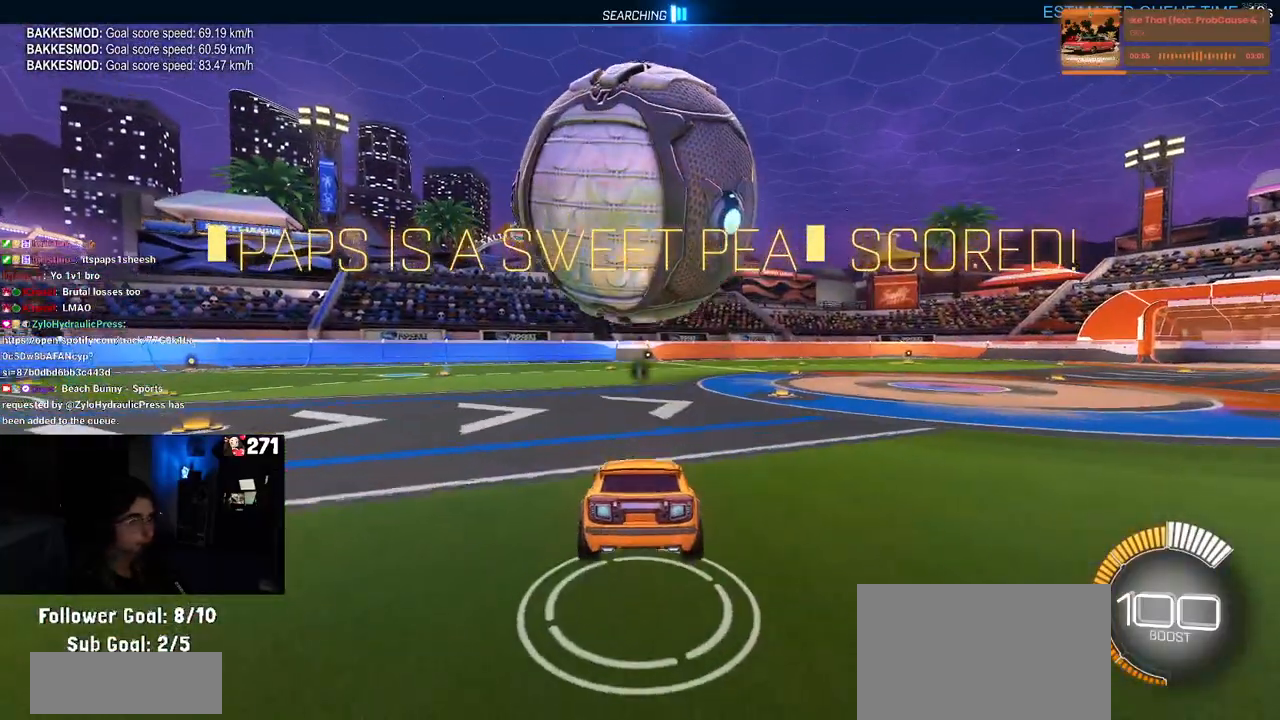
{"buttons": ["R2"], "left_stick": "center", "right_stick": "center", "events": [[50, "left_stick", "left"], [83, "SQUARE", "down"], [267, "left_stick", "right"], [350, "R1", "down"], [367, "CROSS", "down"], [383, "SQUARE", "up"], [433, "CROSS", "up"], [467, "left_stick", "center"], [500, "R1", "up"]]}
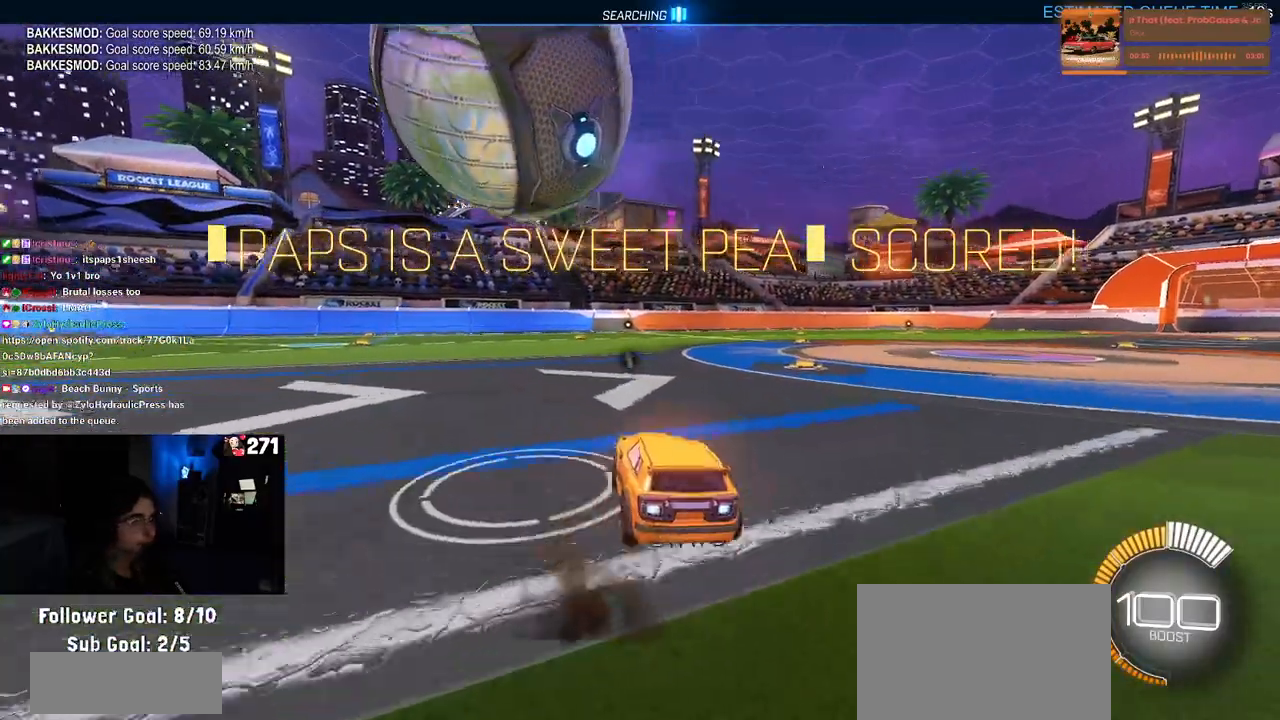
{"buttons": ["R1"], "left_stick": "right", "right_stick": "center", "events": [[83, "R2", "up"], [283, "left_stick", "left"], [417, "left_stick", "center"], [450, "R1", "down"], [467, "left_stick", "right"]]}
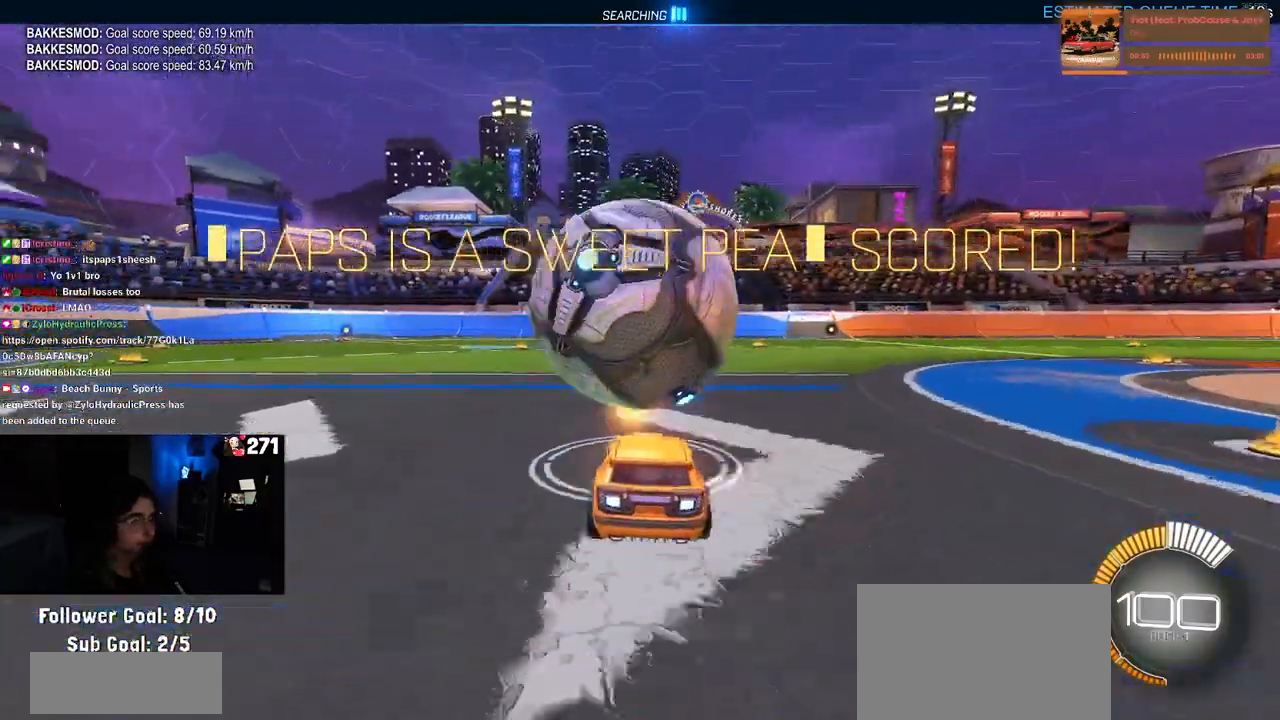
{"buttons": ["R1", "R2"], "left_stick": "center", "right_stick": "center", "events": [[33, "left_stick", "center"], [83, "R2", "down"], [200, "TRIANGLE", "down"], [250, "left_stick", "right"], [333, "TRIANGLE", "up"], [367, "left_stick", "center"]]}
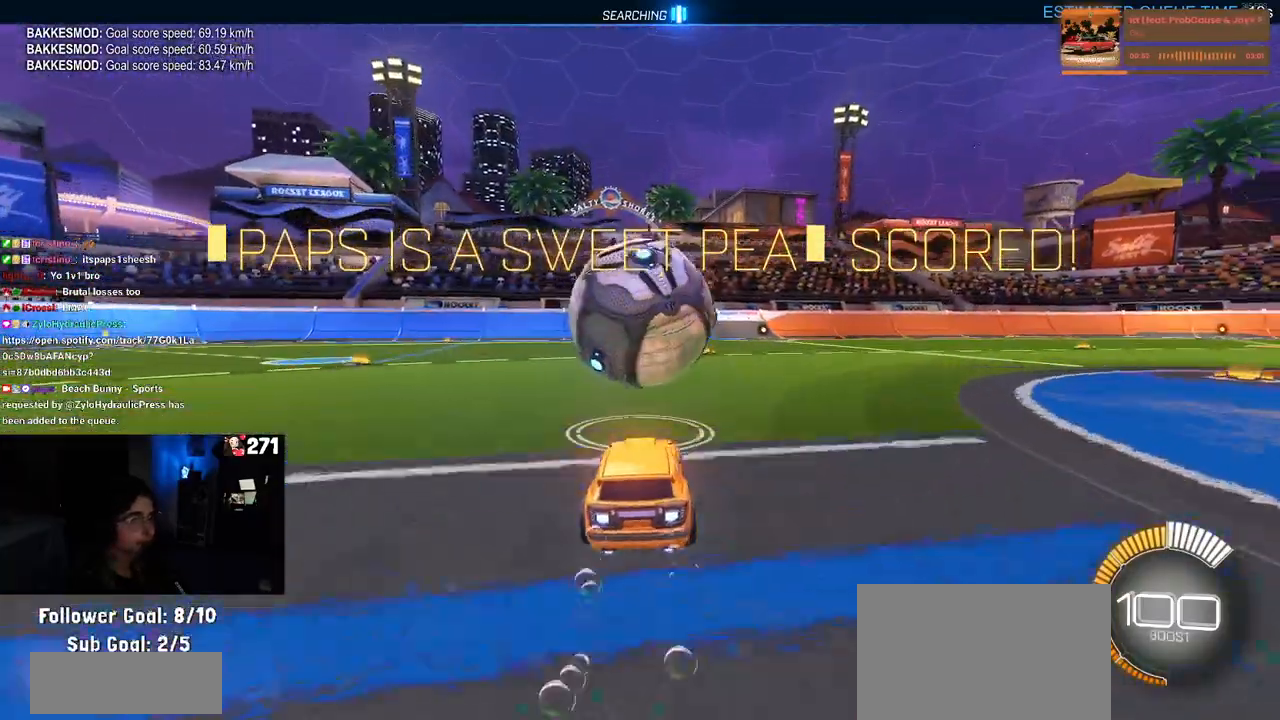
{"buttons": ["R2"], "left_stick": "center", "right_stick": "center", "events": [[133, "R1", "up"], [317, "left_stick", "left"], [383, "left_stick", "center"]]}
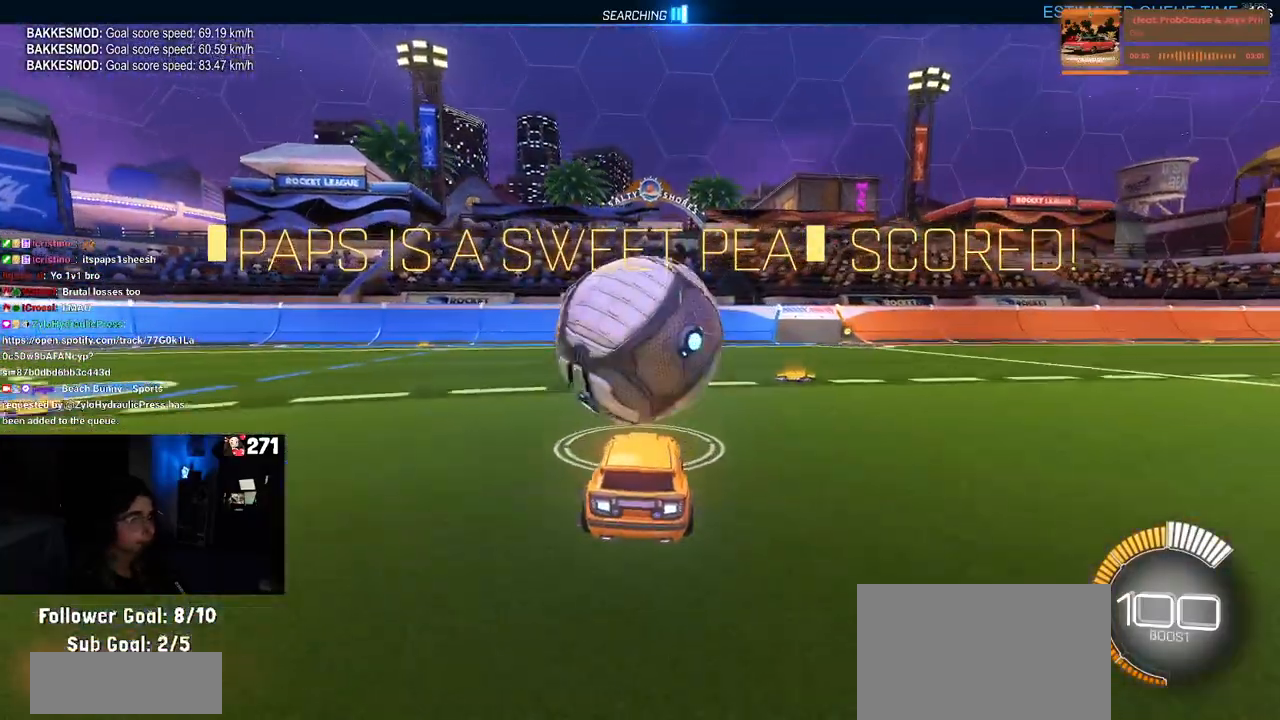
{"buttons": ["R2"], "left_stick": "center", "right_stick": "center", "events": [[200, "left_stick", "left"], [467, "left_stick", "center"]]}
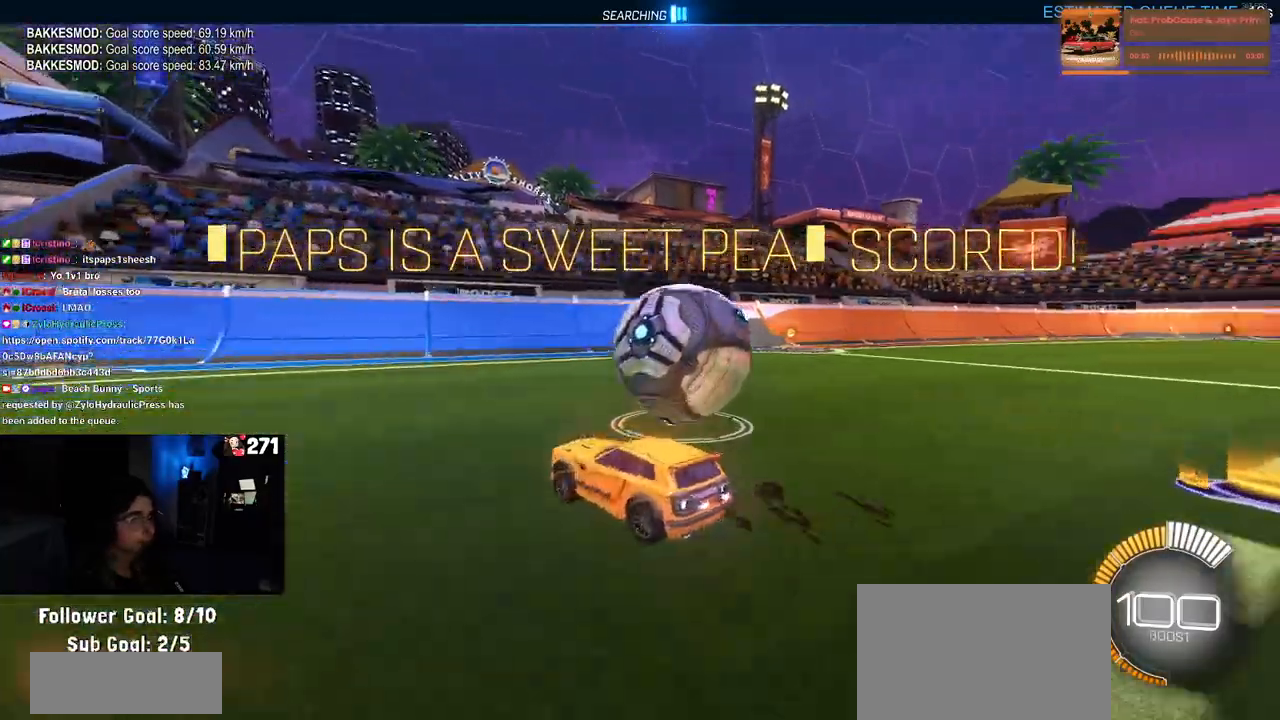
{"buttons": ["R2"], "left_stick": "right", "right_stick": "center", "events": [[150, "left_stick", "right"]]}
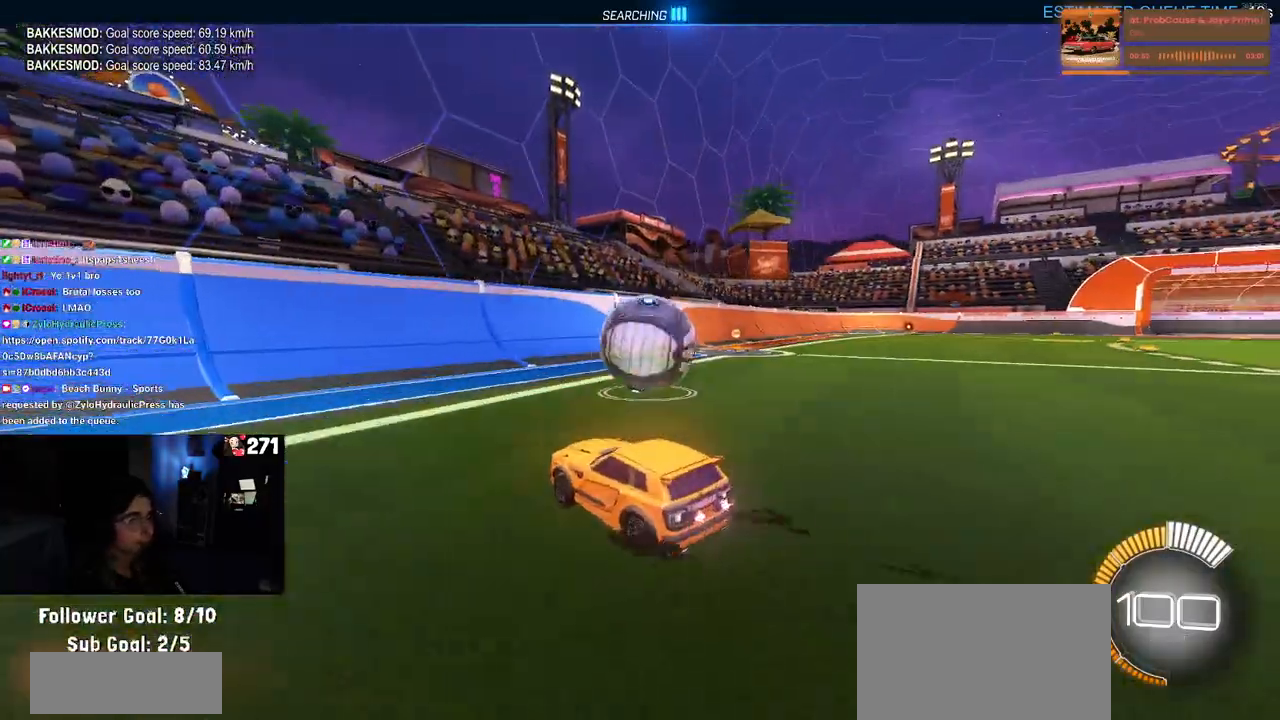
{"buttons": ["R1", "R2"], "left_stick": "center", "right_stick": "center", "events": [[133, "left_stick", "center"], [250, "R1", "down"], [283, "left_stick", "left"], [383, "left_stick", "center"]]}
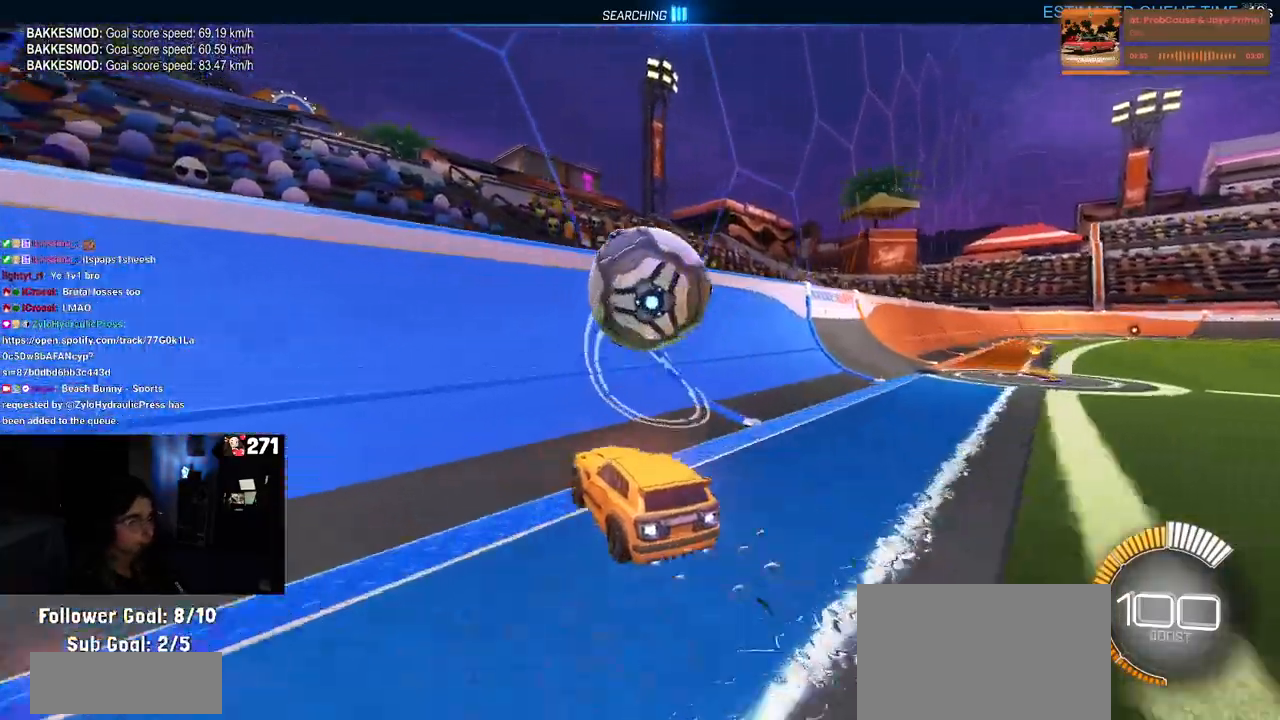
{"buttons": ["CROSS", "L1", "R2"], "left_stick": "right", "right_stick": "center", "events": [[50, "left_stick", "right"], [117, "R1", "up"], [167, "left_stick", "center"], [300, "left_stick", "right"], [400, "CROSS", "down"], [450, "L1", "down"]]}
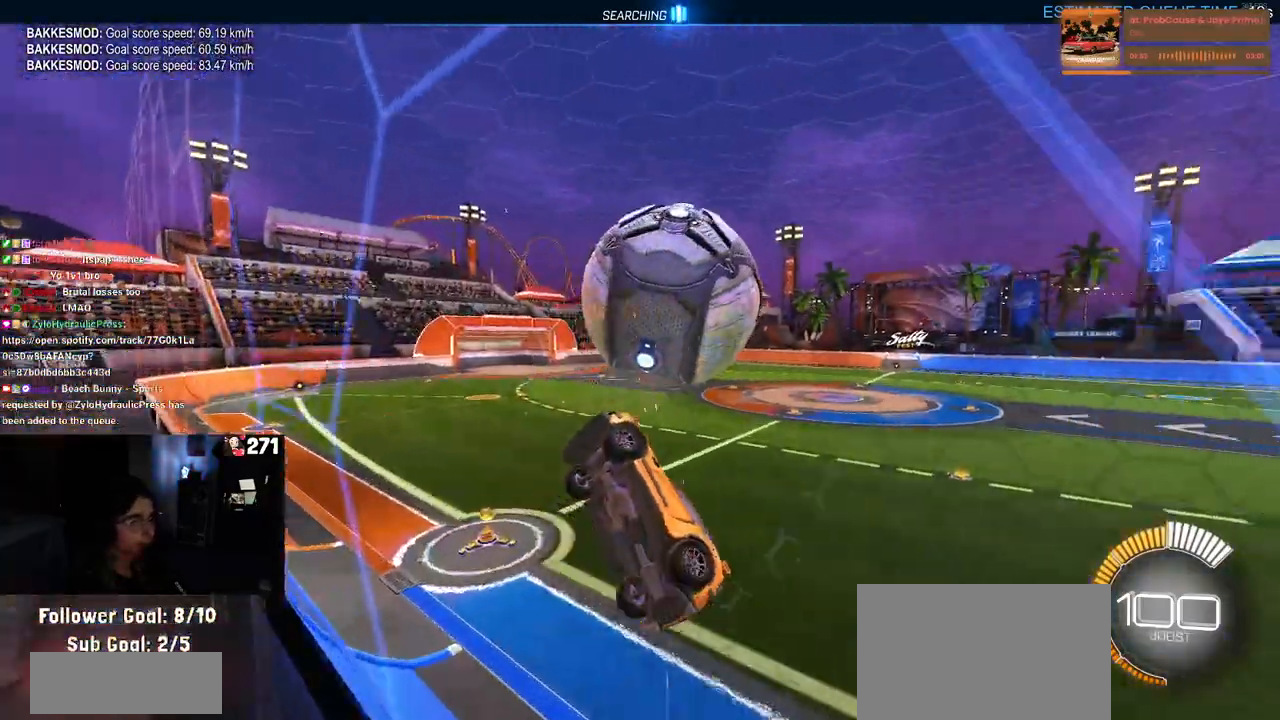
{"buttons": ["L1", "R2"], "left_stick": "right", "right_stick": "center", "events": [[17, "left_stick", "center"], [217, "left_stick", "down-right"], [267, "CROSS", "up"], [433, "left_stick", "right"]]}
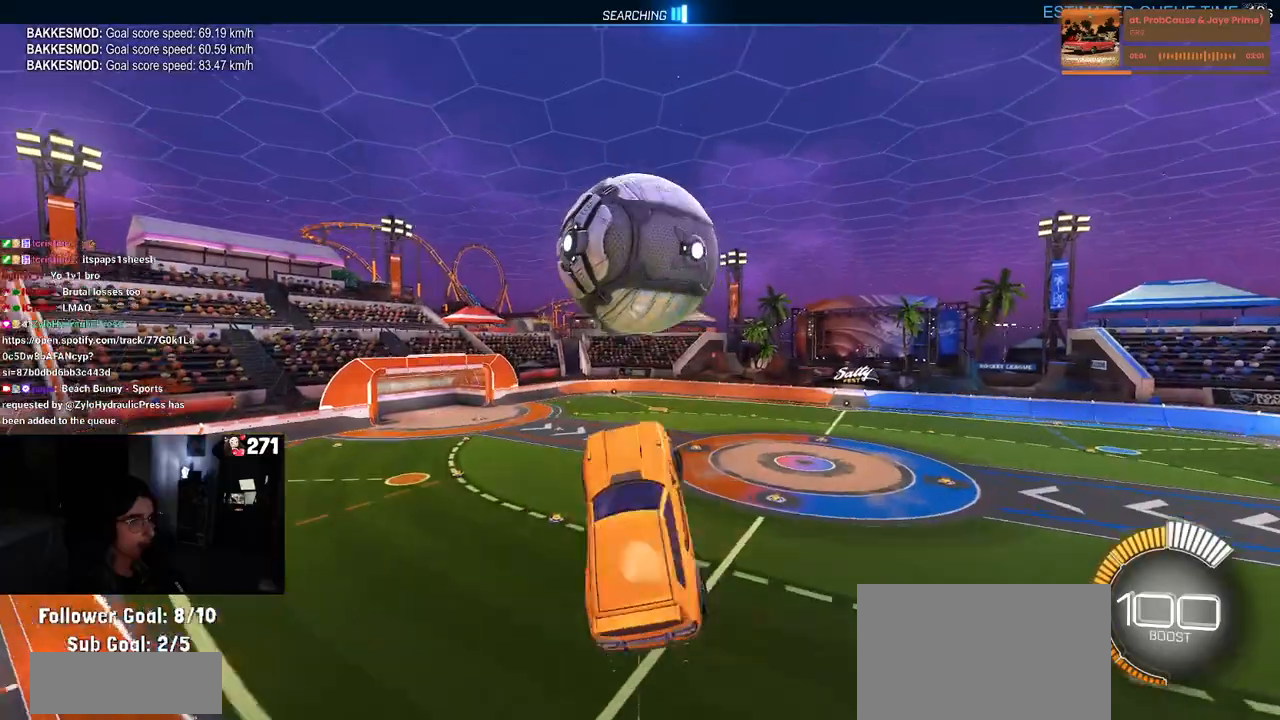
{"buttons": ["R1", "R2"], "left_stick": "down-left", "right_stick": "center", "events": [[17, "left_stick", "up-right"], [83, "R1", "down"], [100, "left_stick", "center"], [150, "left_stick", "left"], [217, "left_stick", "down-left"], [433, "L1", "up"]]}
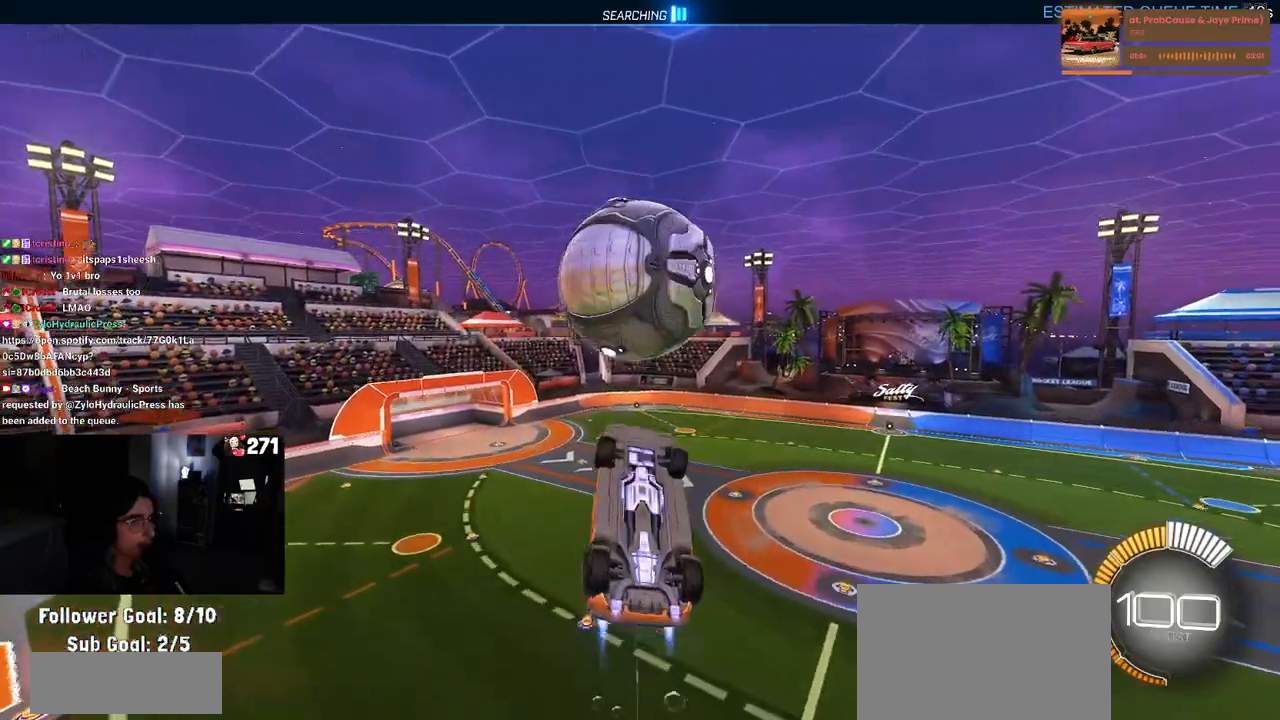
{"buttons": ["L1", "R2"], "left_stick": "up", "right_stick": "center", "events": [[50, "left_stick", "down"], [200, "left_stick", "center"], [300, "left_stick", "up-right"], [383, "R1", "up"], [400, "left_stick", "up"], [450, "L1", "down"]]}
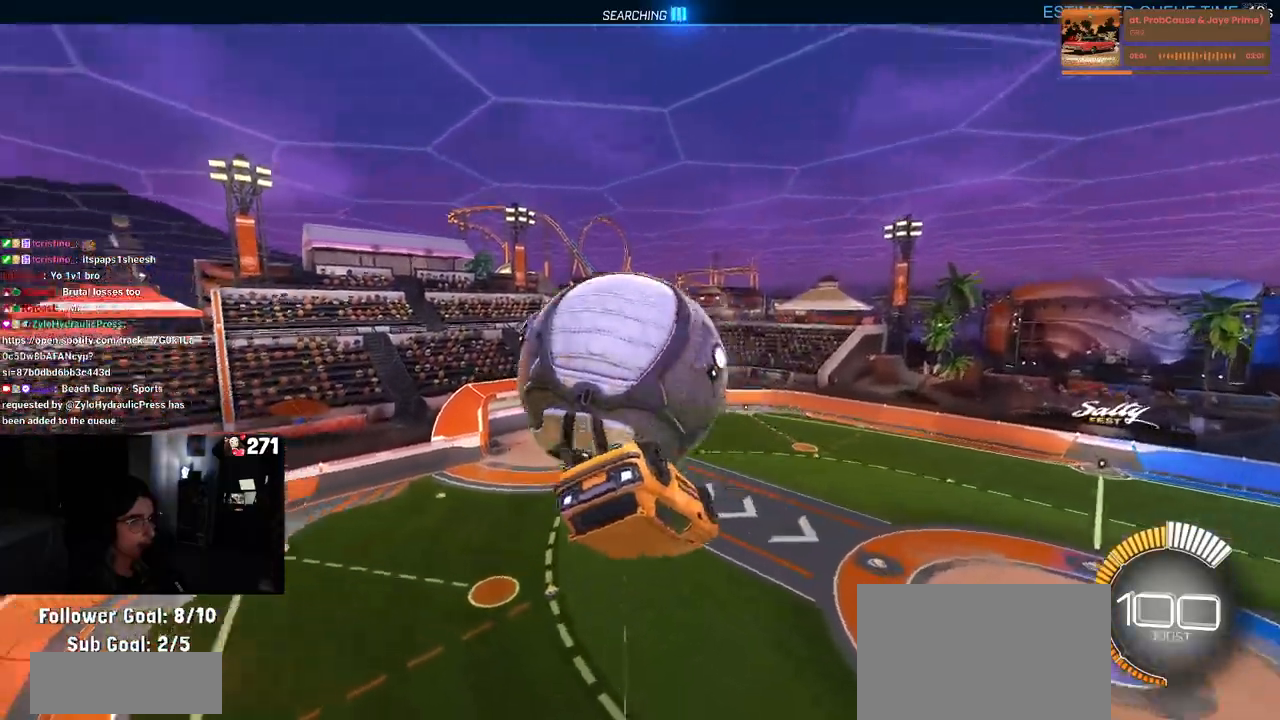
{"buttons": ["R2"], "left_stick": "center", "right_stick": "center", "events": [[183, "left_stick", "left"], [383, "left_stick", "center"], [483, "L1", "up"]]}
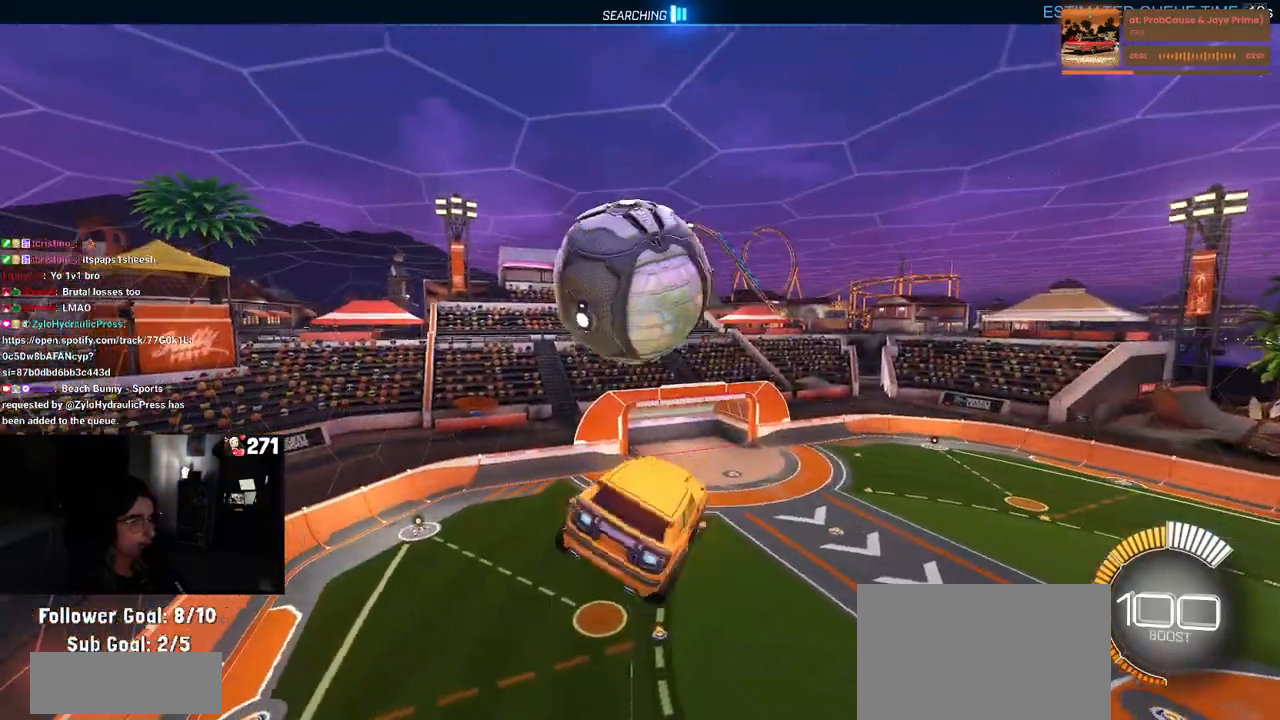
{"buttons": ["R2"], "left_stick": "down-right", "right_stick": "center", "events": [[167, "left_stick", "up"], [200, "CROSS", "down"], [200, "R1", "down"], [283, "CROSS", "up"], [300, "left_stick", "down"], [333, "R1", "up"], [383, "R1", "down"], [400, "left_stick", "down-right"], [483, "R1", "up"]]}